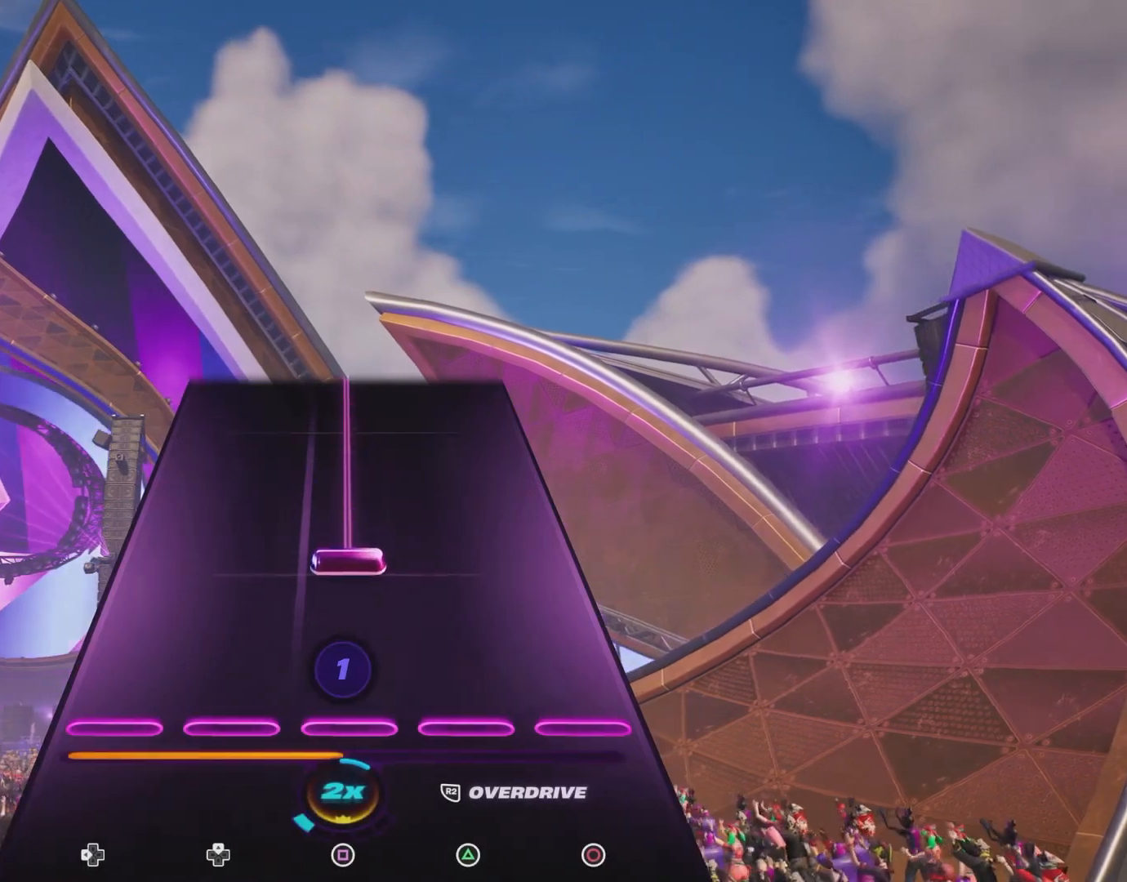
Gameplay with a controller (PlayStation layout); each line is a JSON object with the inputs held at the frame after it. "events" lists button and stick changes between this image and that frame as [ms after this image, input, new state], when the widget could be followed in between. Not read: left_stick right_stick.
{"buttons": ["R2"], "events": [[250, "R2", "down"]]}
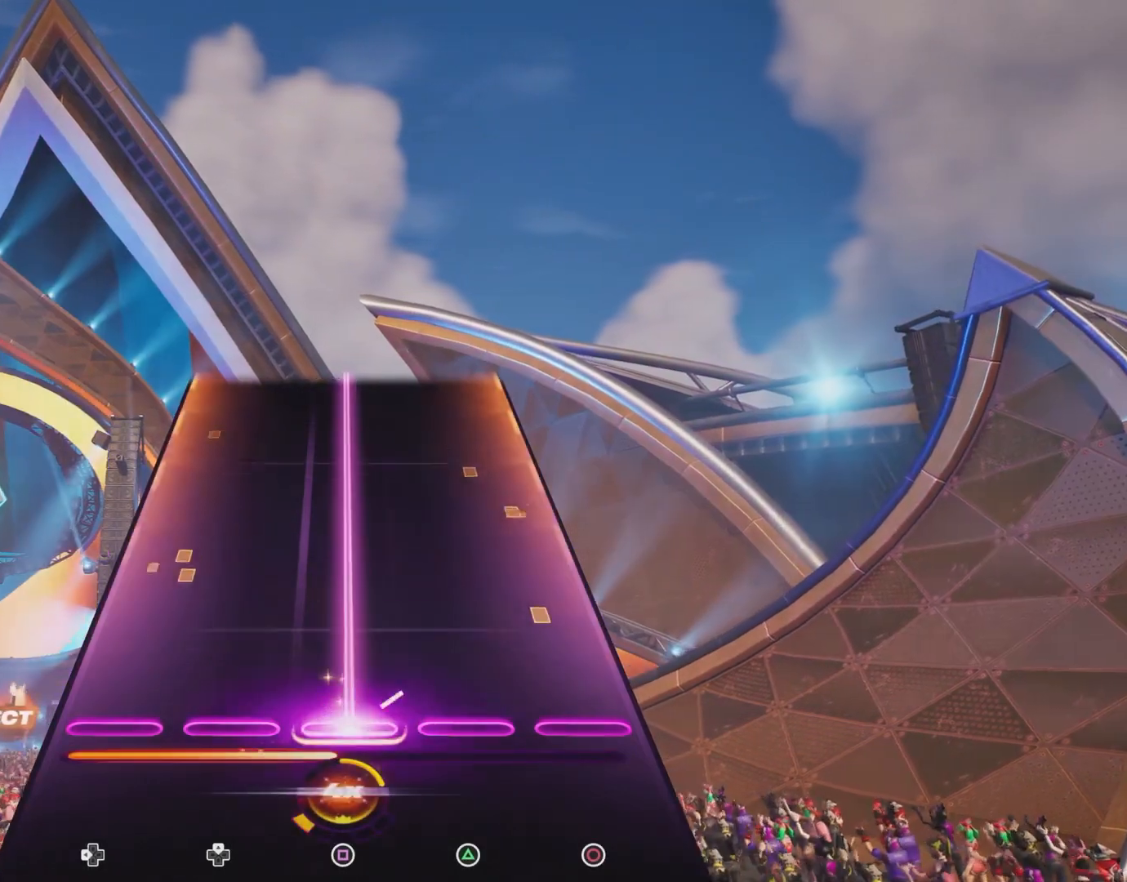
{"buttons": ["R2"], "events": []}
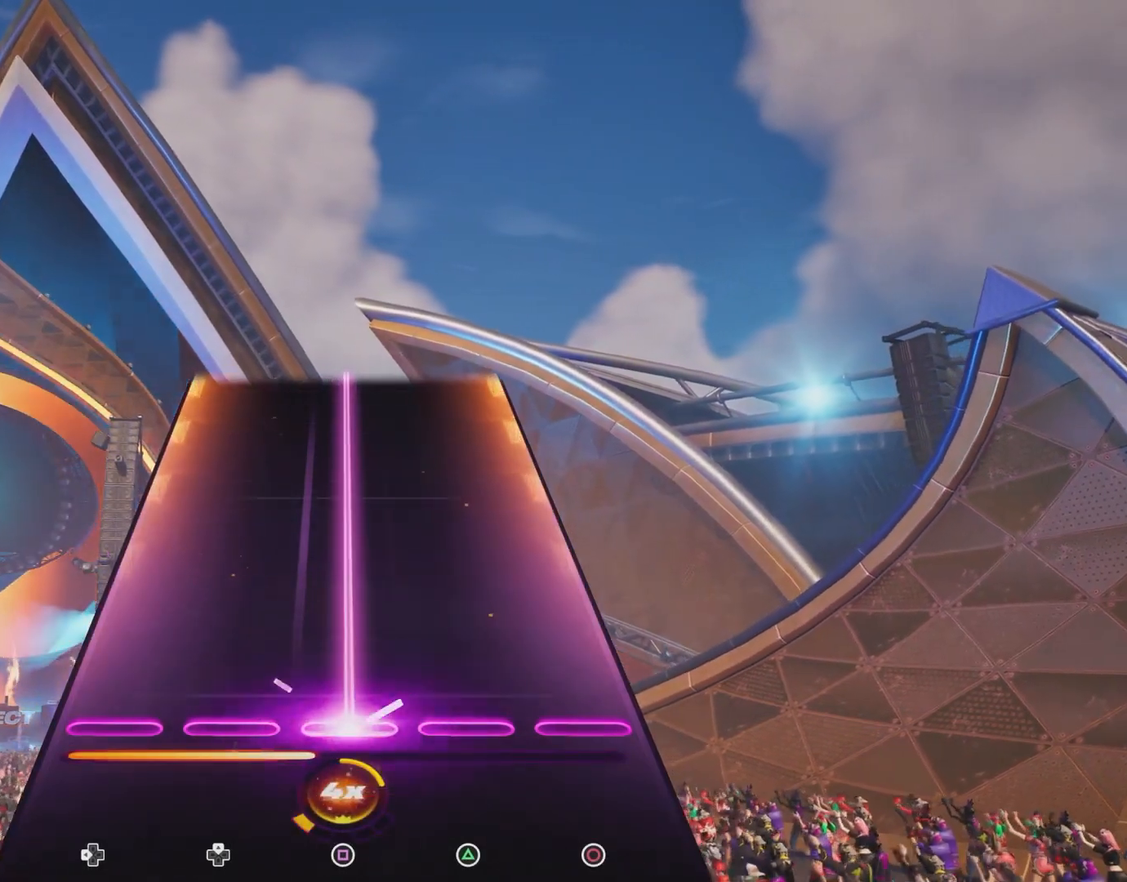
{"buttons": ["R2"], "events": []}
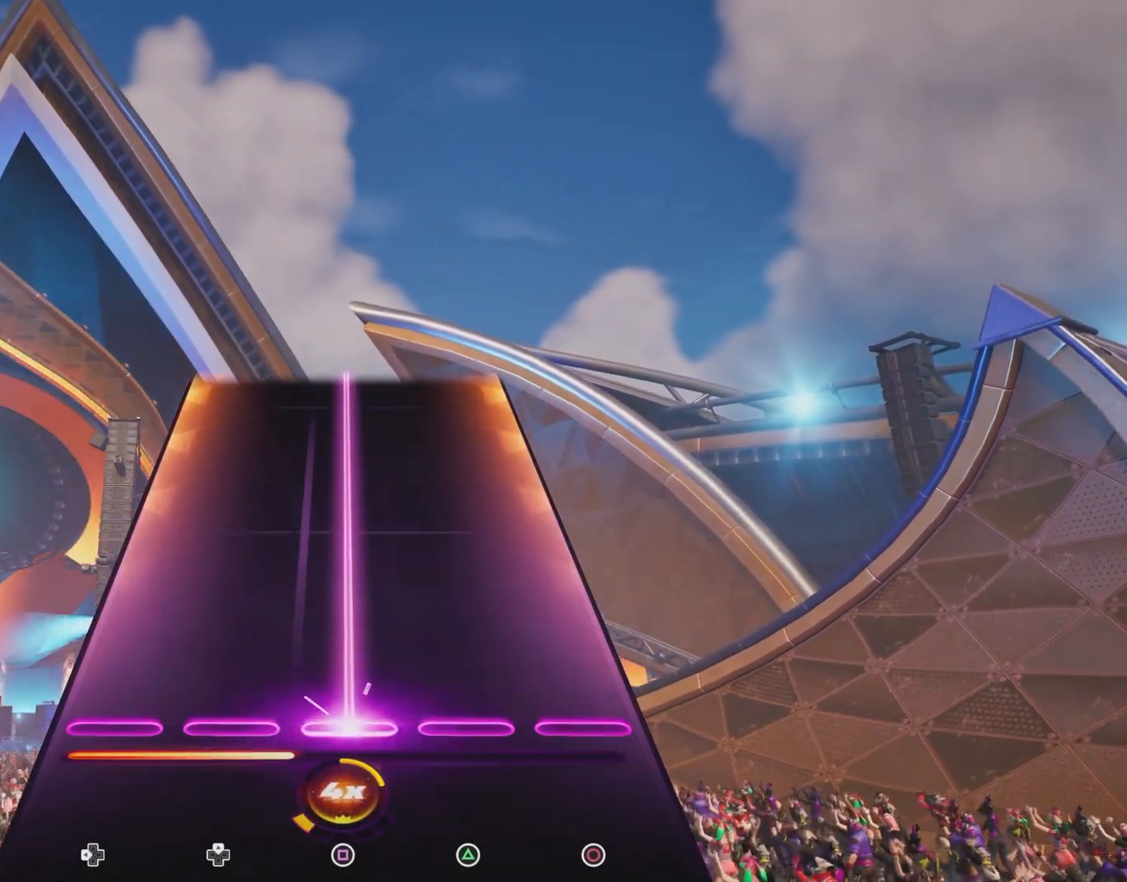
{"buttons": ["R2"], "events": []}
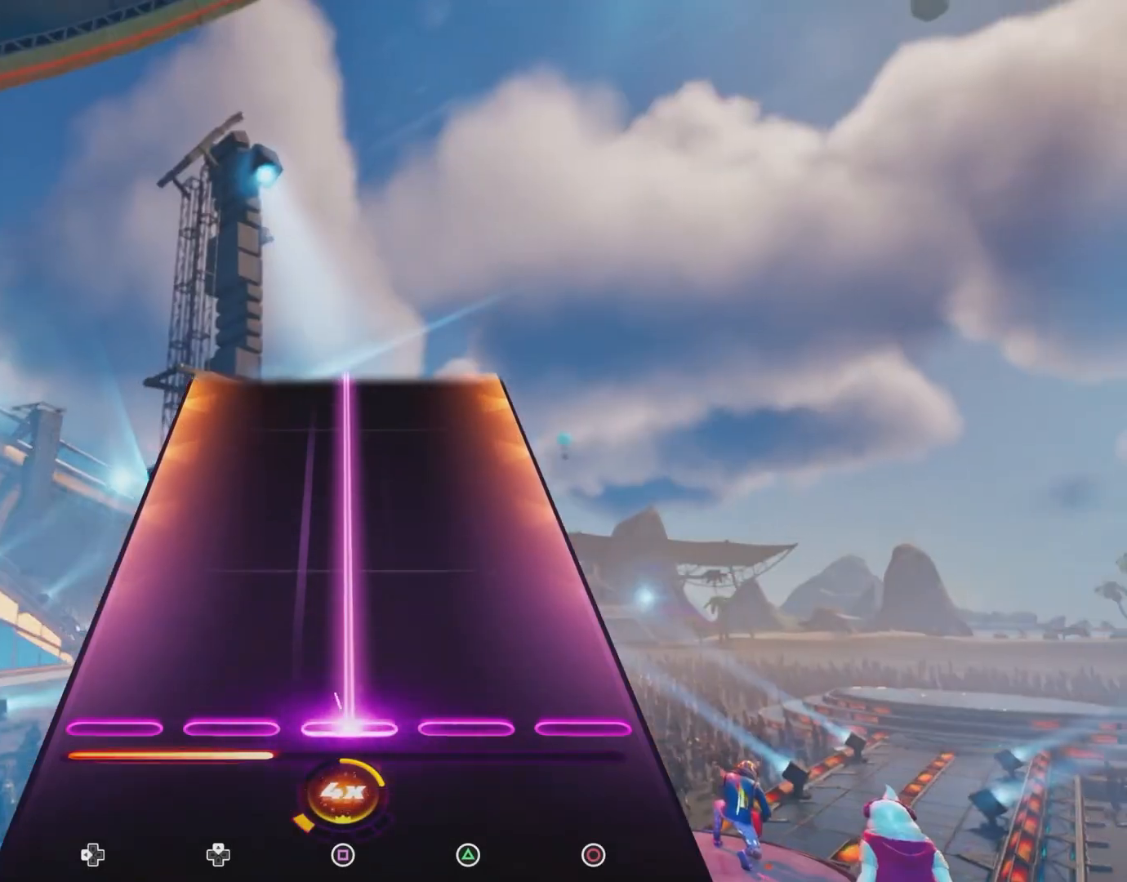
{"buttons": ["R2"], "events": []}
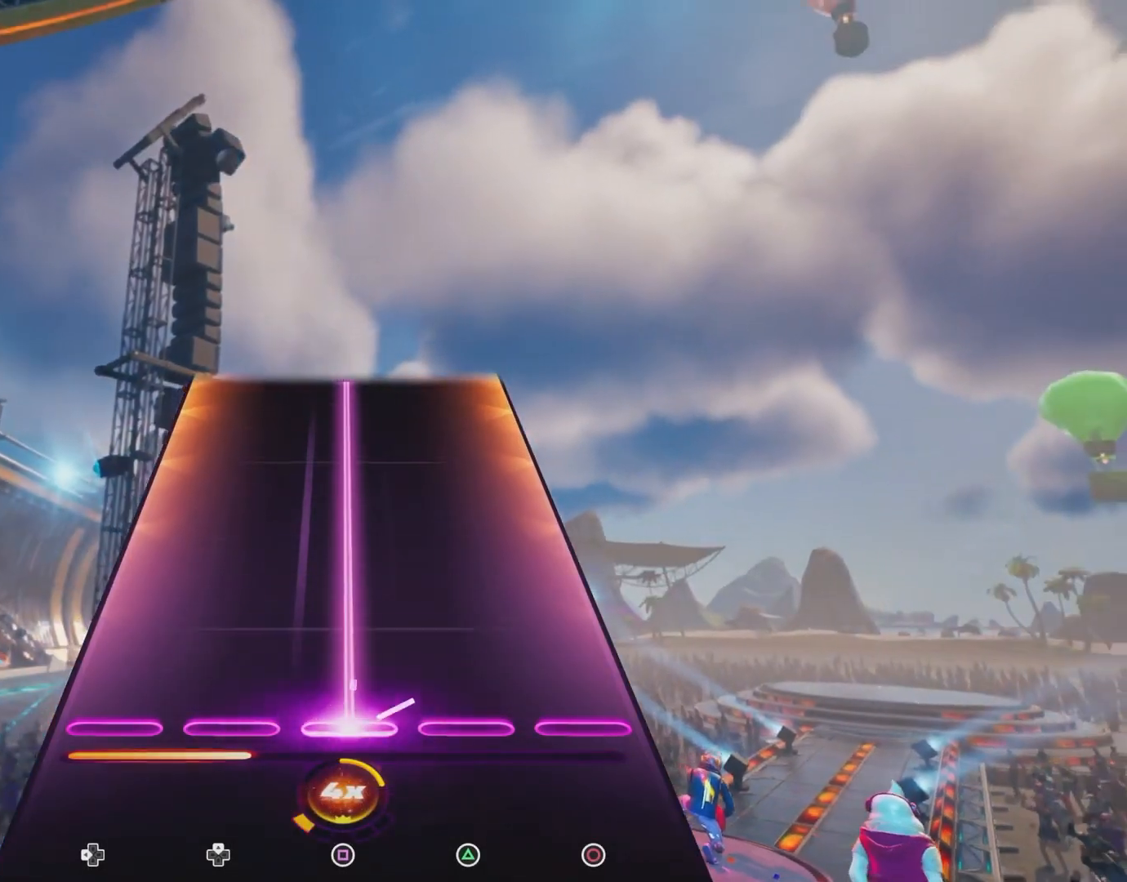
{"buttons": ["R2"], "events": []}
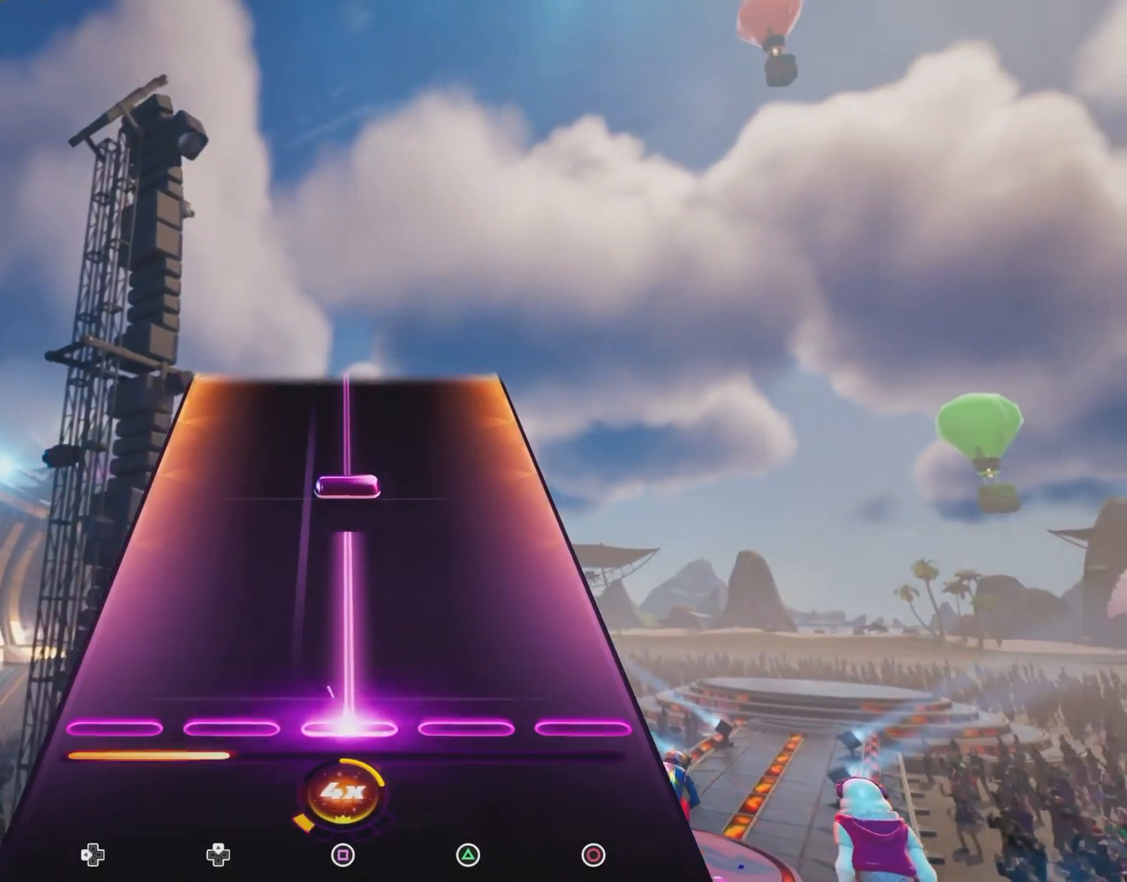
{"buttons": ["SQUARE"], "events": [[433, "R2", "up"], [433, "SQUARE", "down"]]}
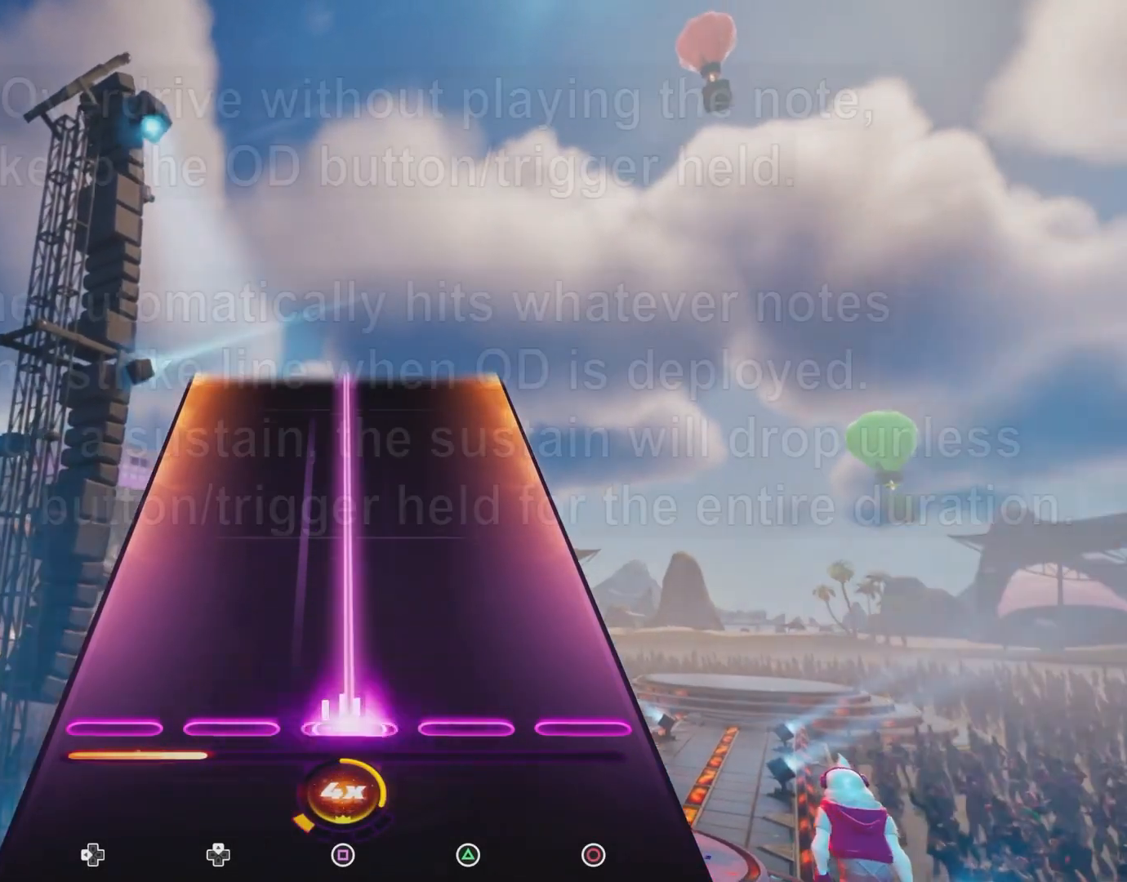
{"buttons": ["SQUARE"], "events": []}
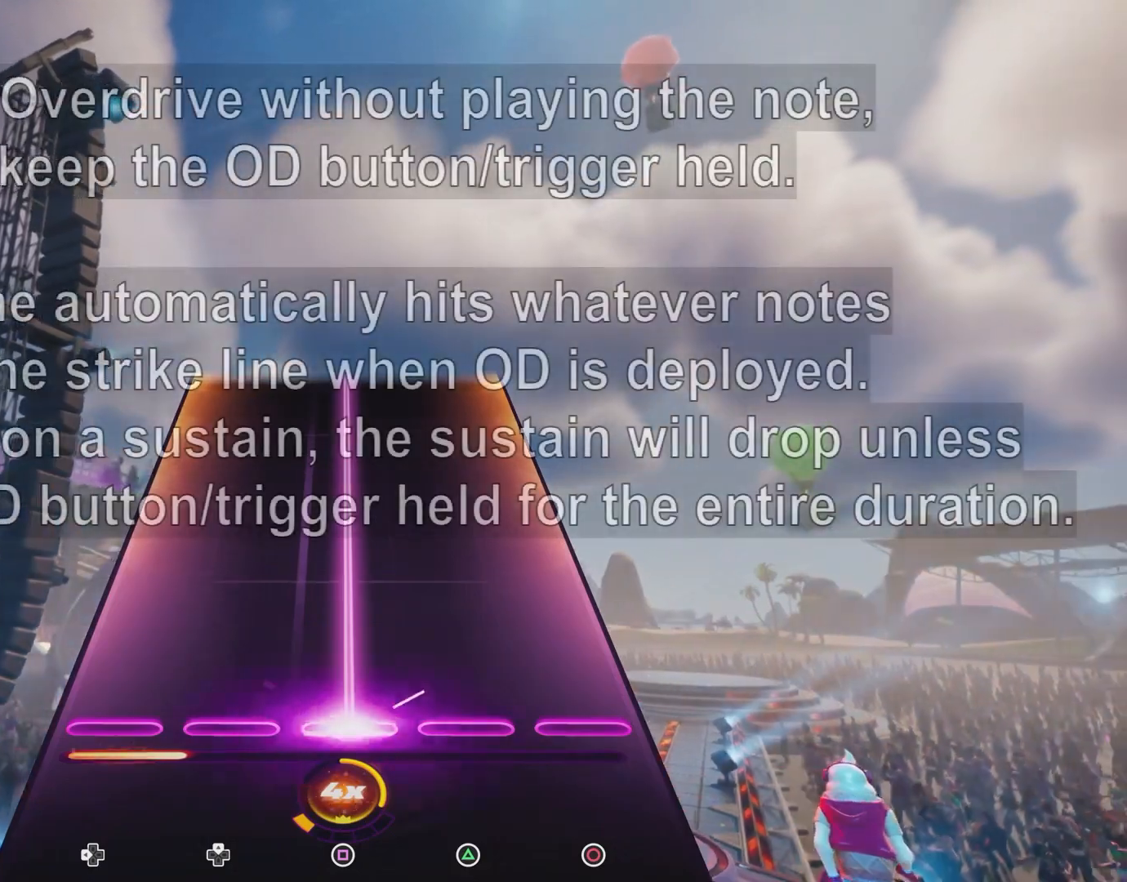
{"buttons": ["SQUARE"], "events": []}
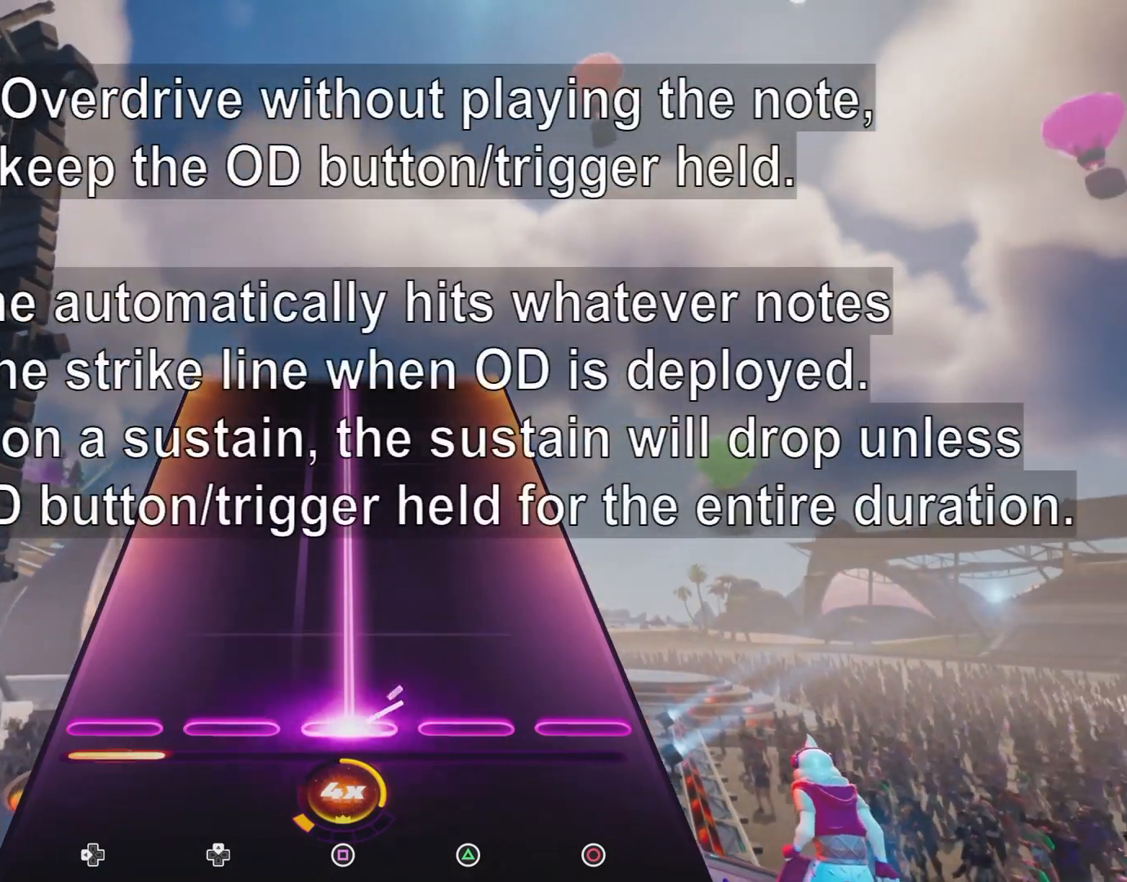
{"buttons": ["SQUARE"], "events": []}
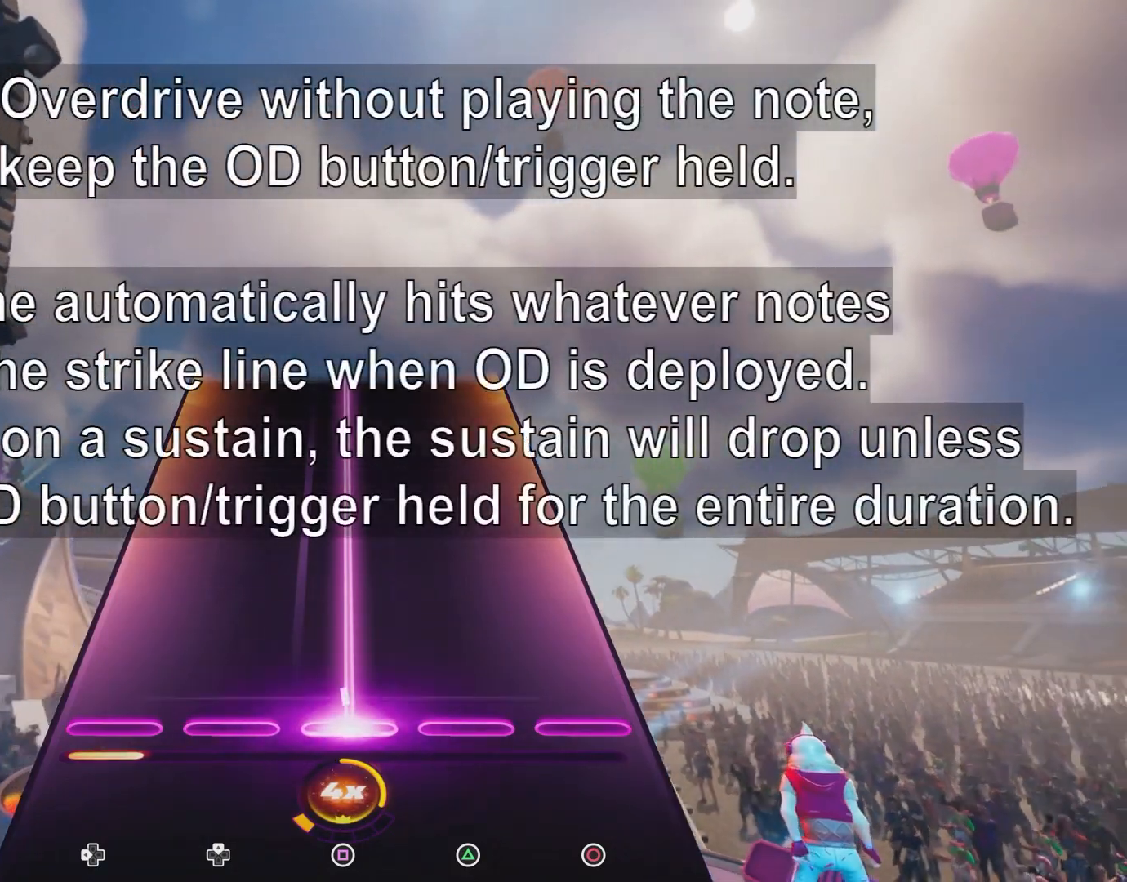
{"buttons": ["SQUARE"], "events": []}
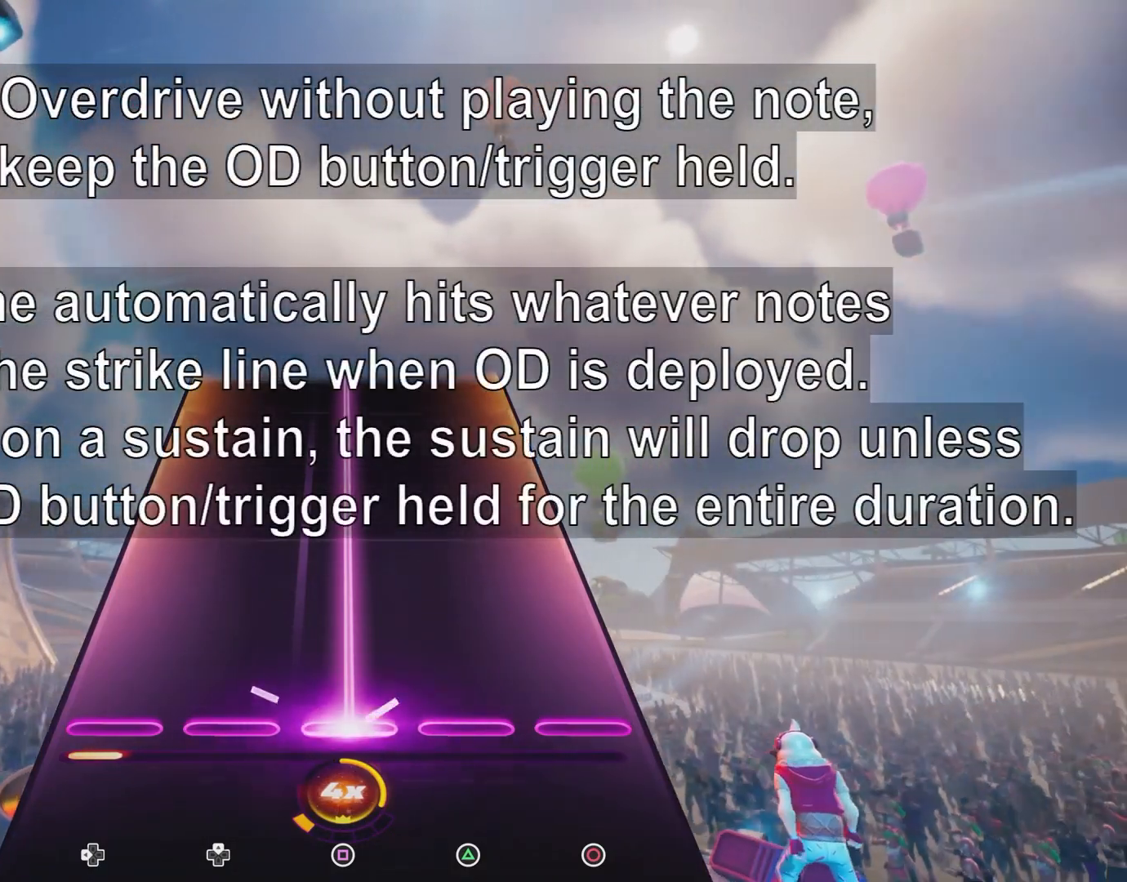
{"buttons": ["SQUARE"], "events": []}
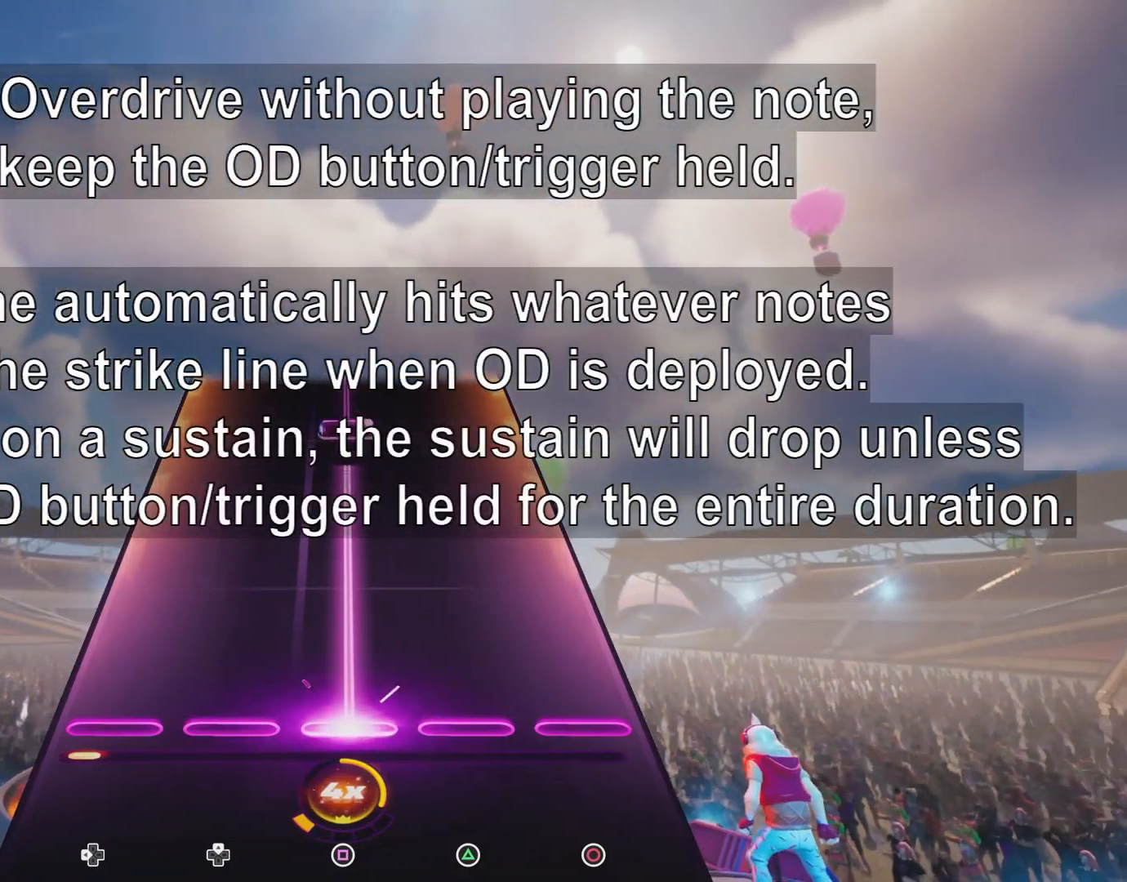
{"buttons": [], "events": [[467, "SQUARE", "up"]]}
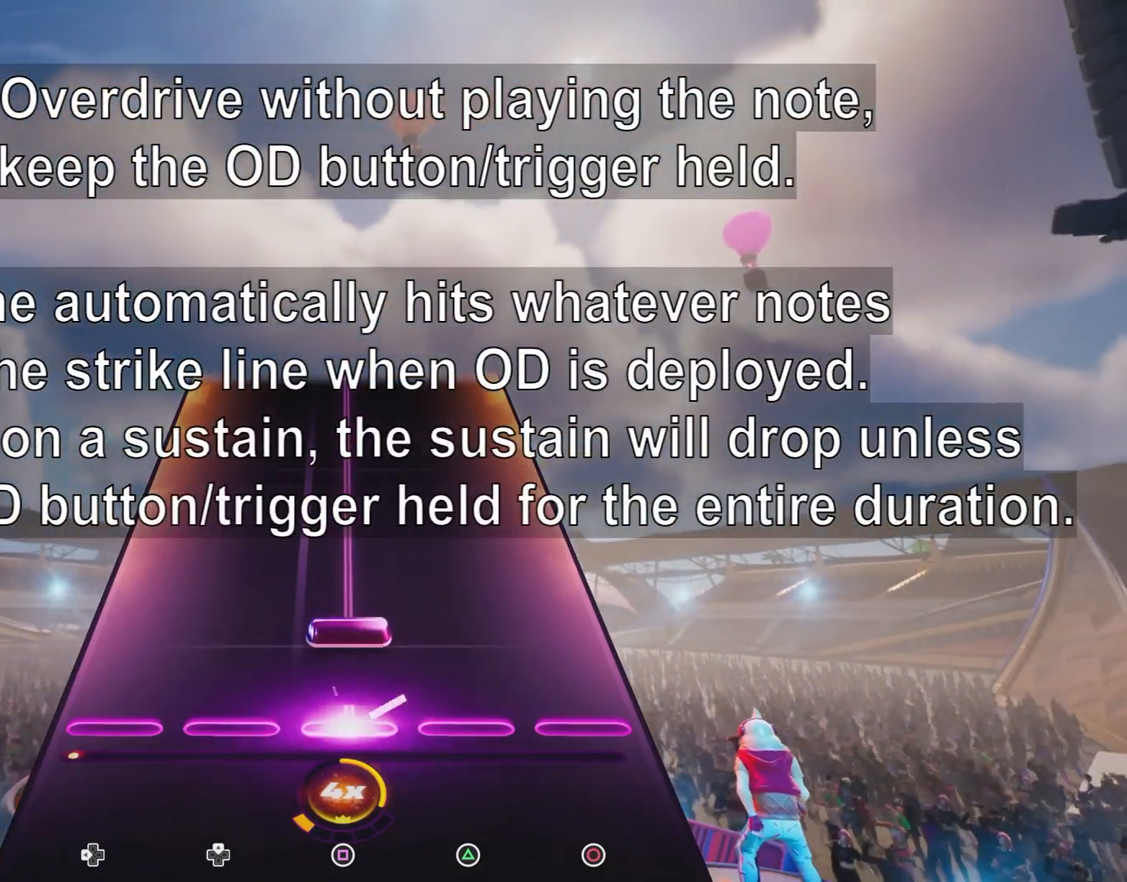
{"buttons": ["SQUARE"], "events": [[100, "SQUARE", "down"]]}
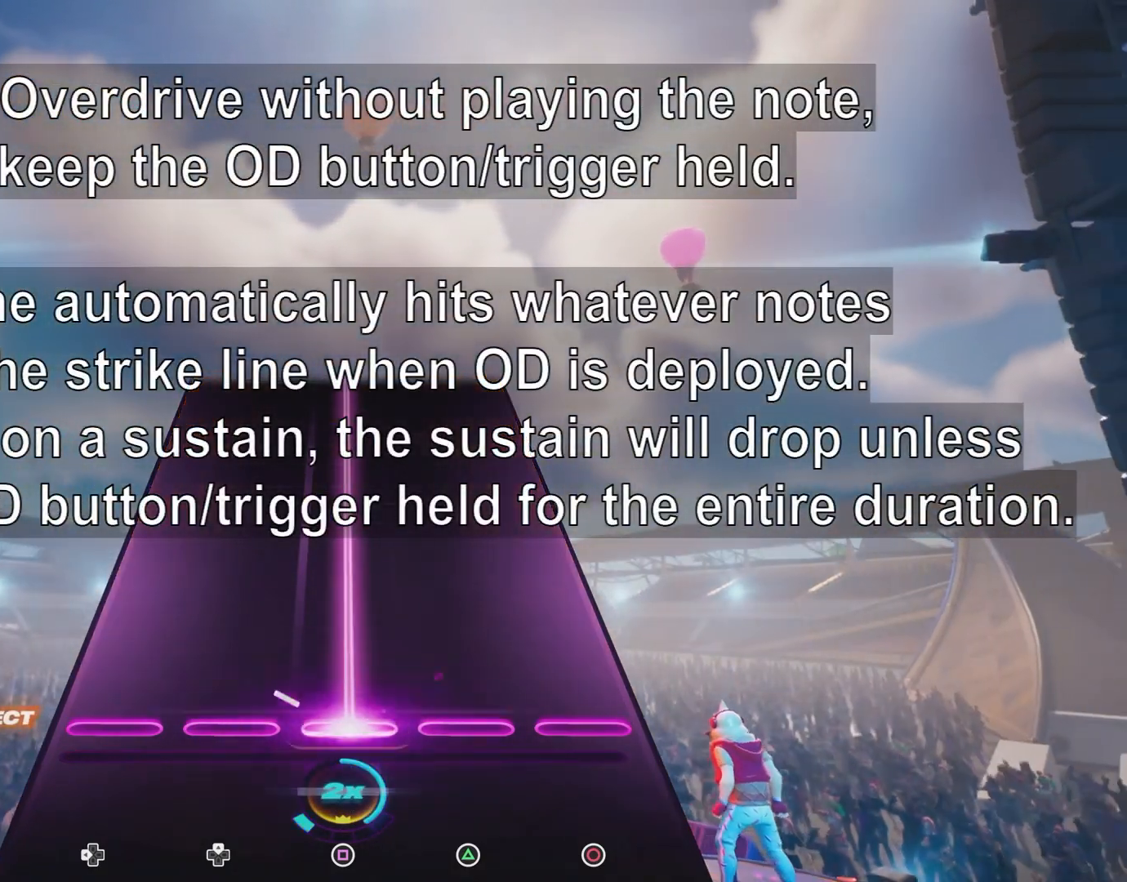
{"buttons": ["SQUARE"], "events": []}
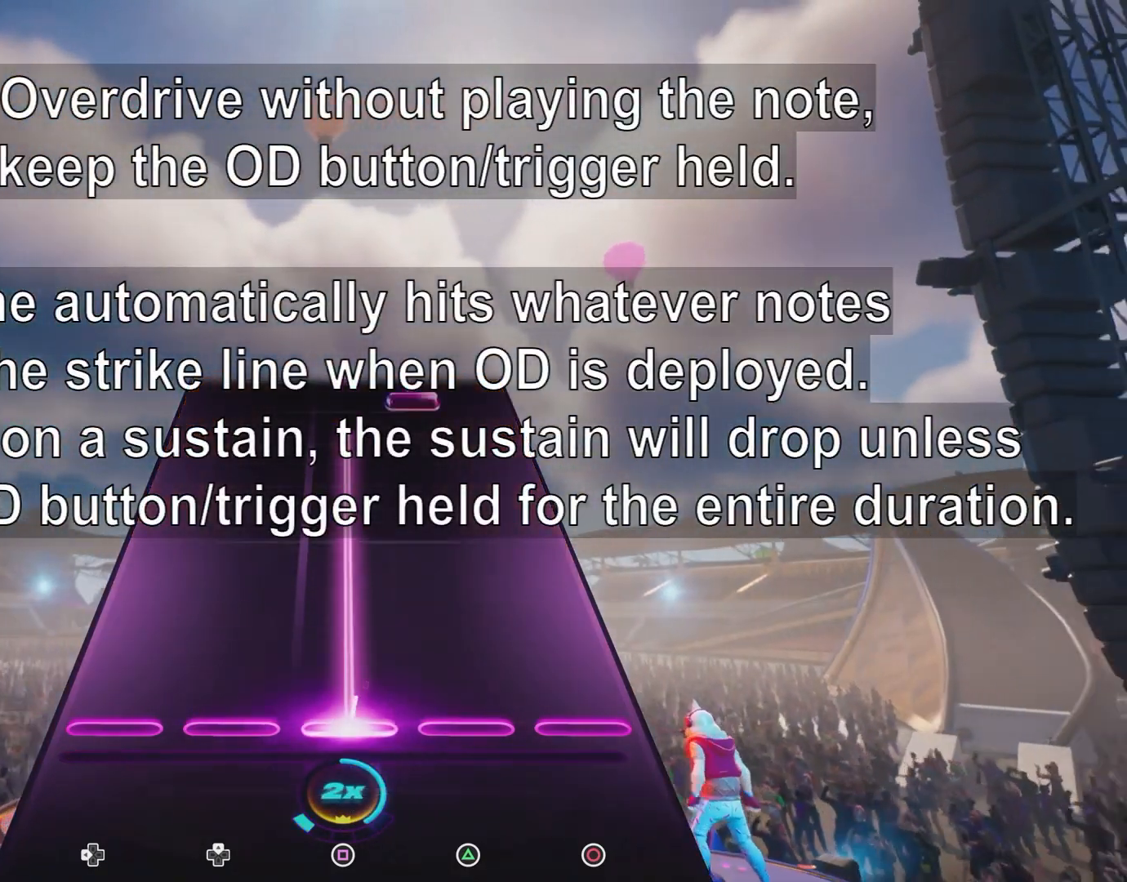
{"buttons": ["SQUARE"], "events": []}
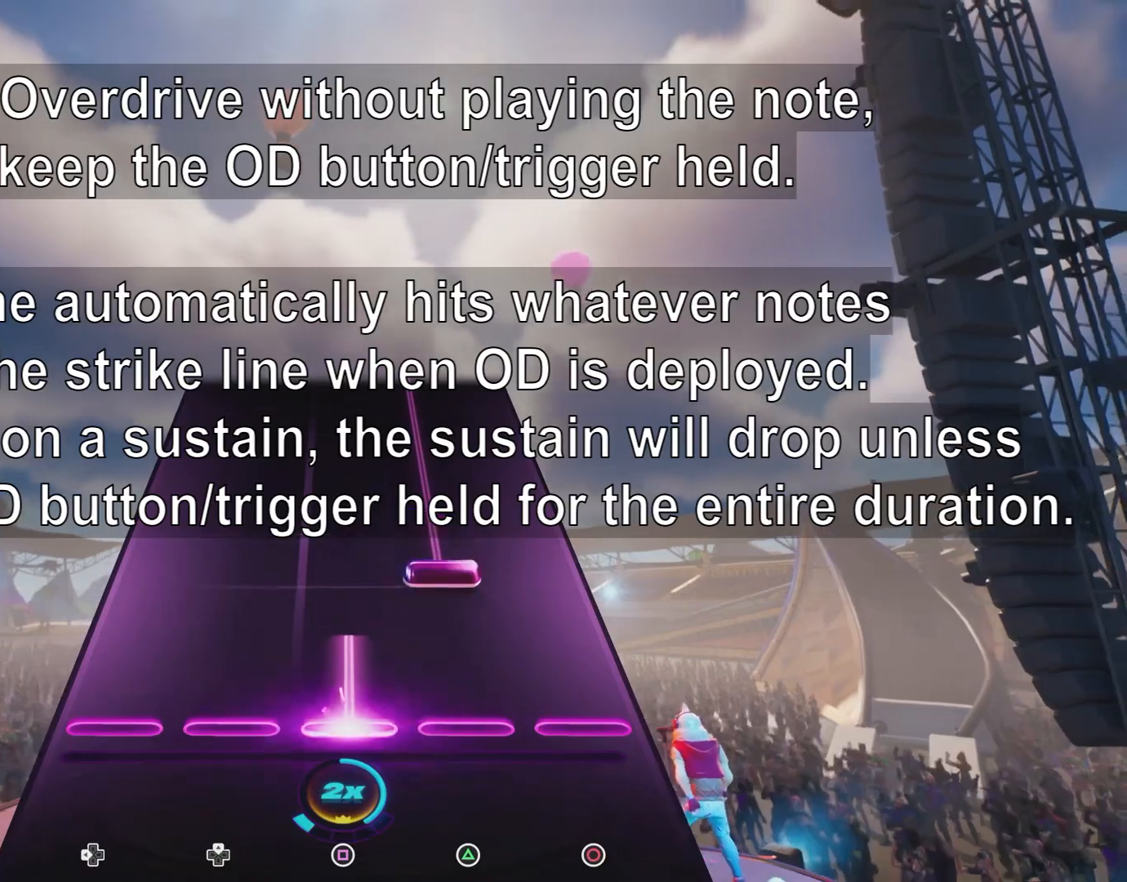
{"buttons": ["TRIANGLE"], "events": [[100, "SQUARE", "up"], [233, "TRIANGLE", "down"]]}
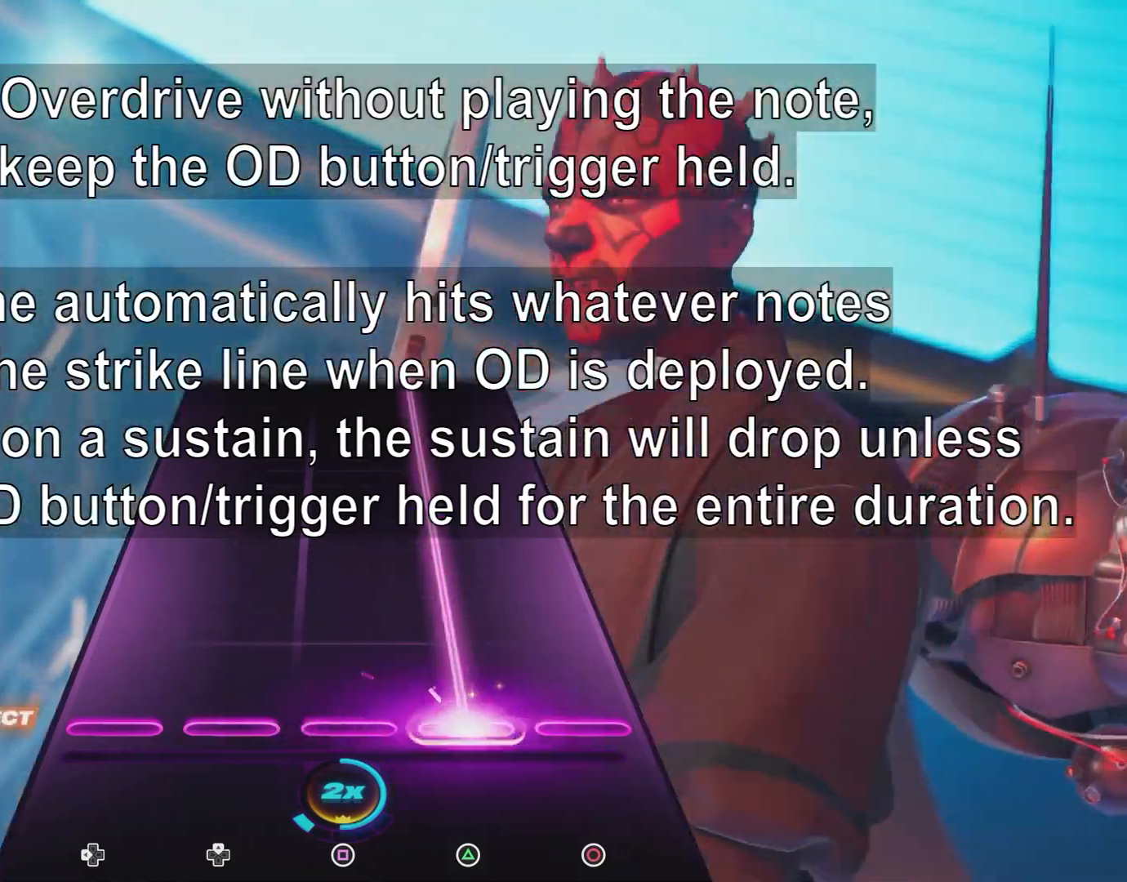
{"buttons": ["TRIANGLE"], "events": []}
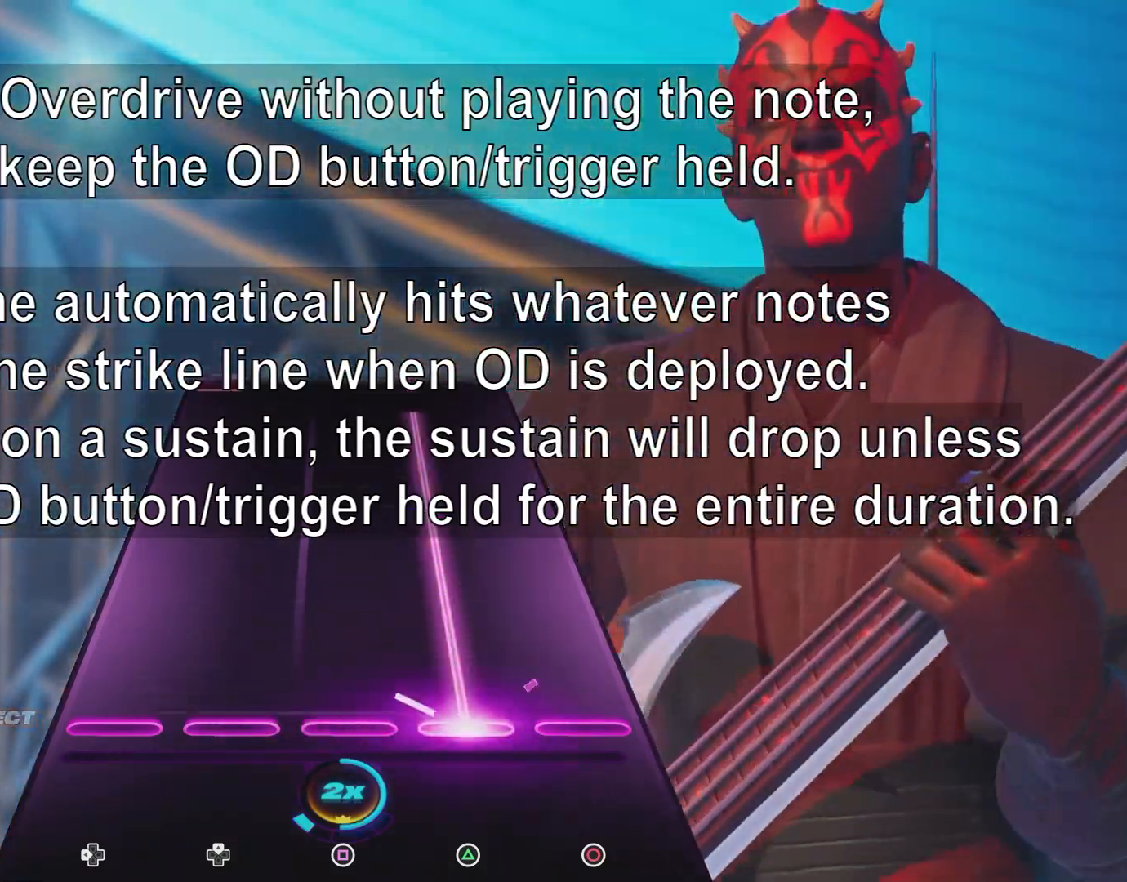
{"buttons": ["TRIANGLE"], "events": []}
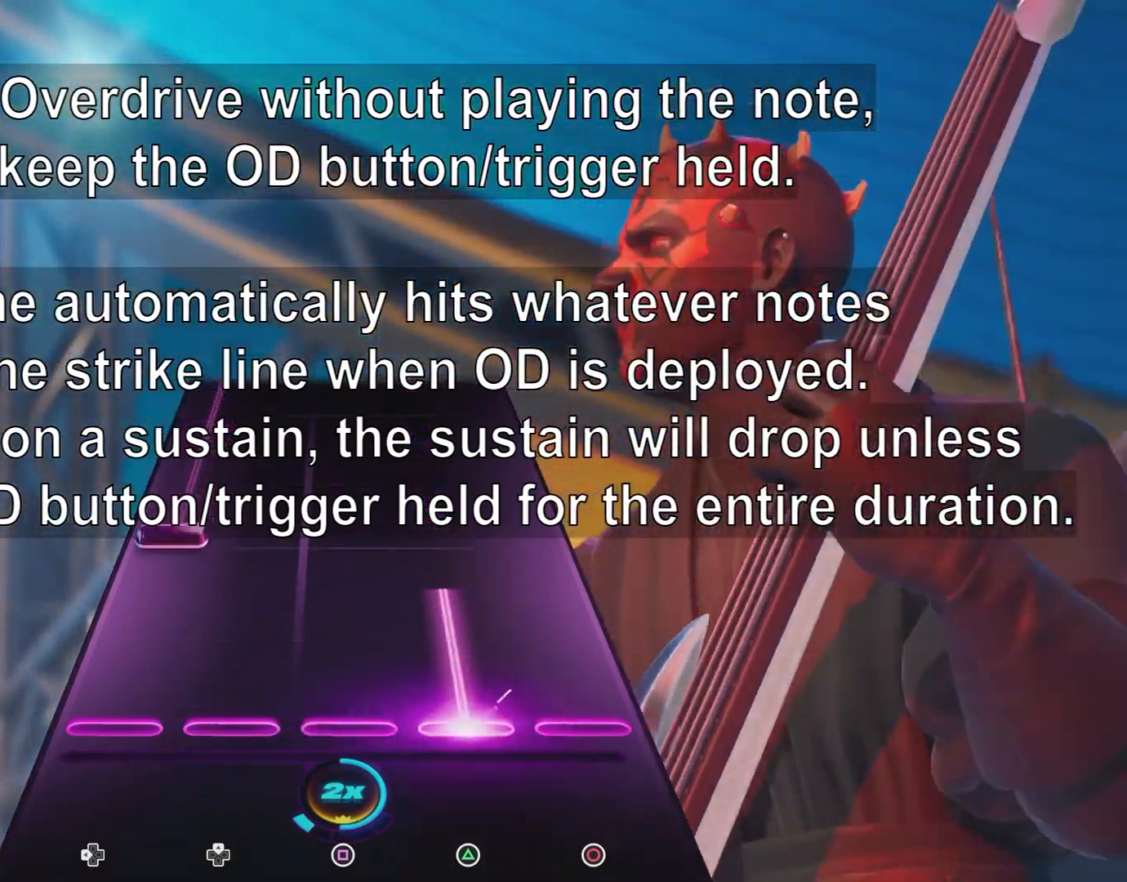
{"buttons": ["DPAD_LEFT"], "events": [[333, "DPAD_LEFT", "down"], [333, "TRIANGLE", "up"]]}
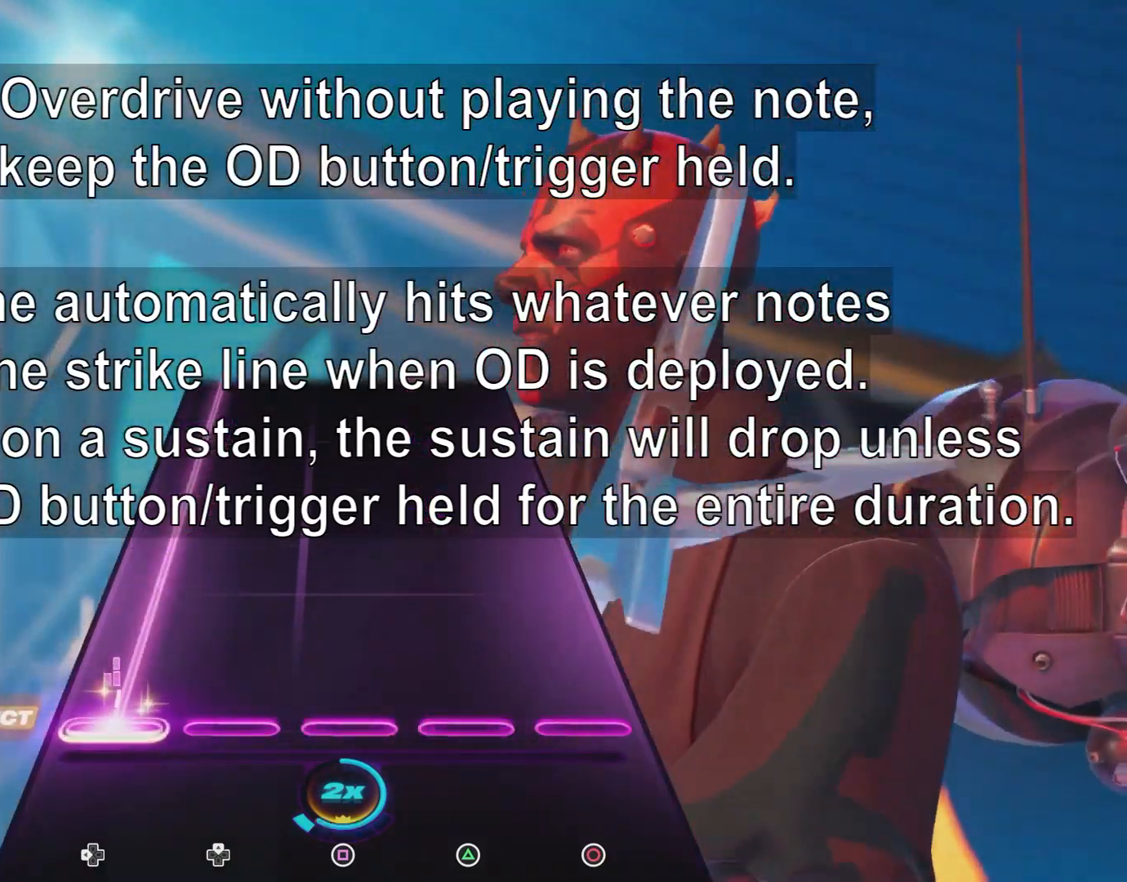
{"buttons": ["DPAD_LEFT"], "events": []}
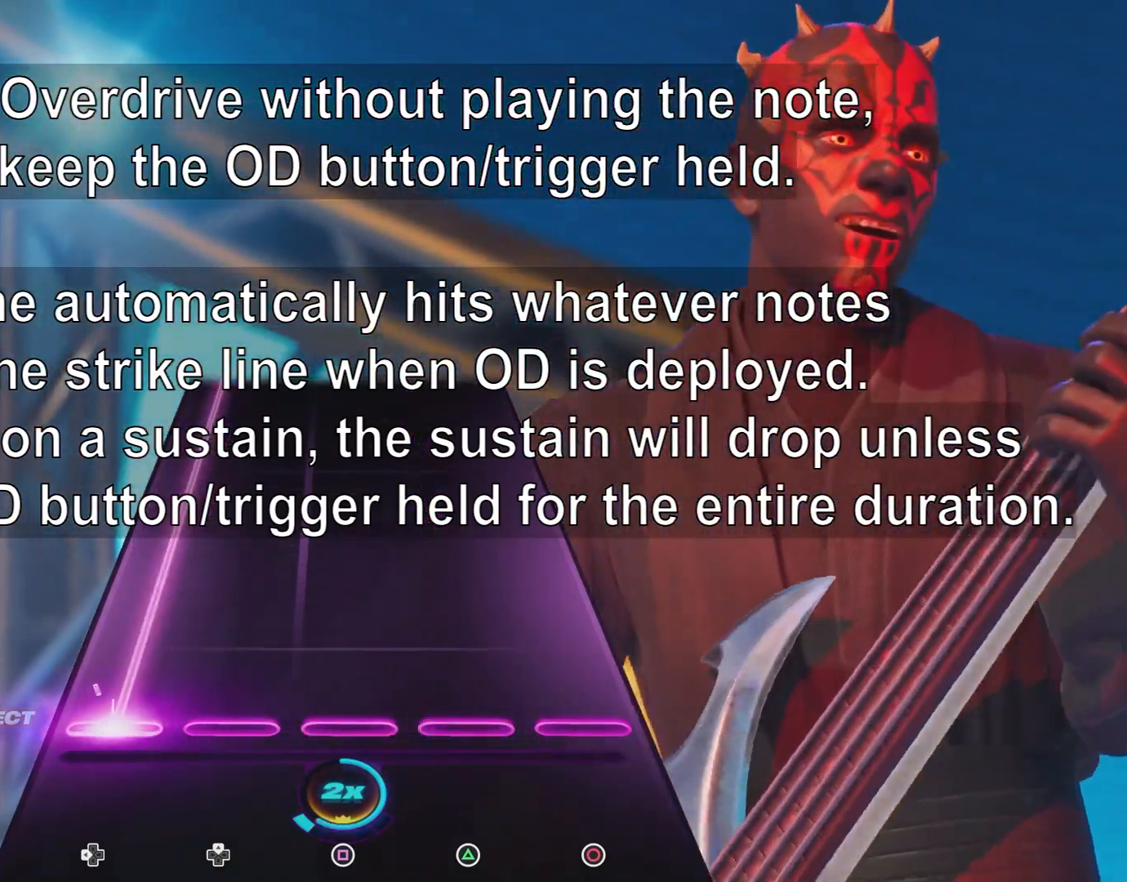
{"buttons": ["DPAD_LEFT"], "events": []}
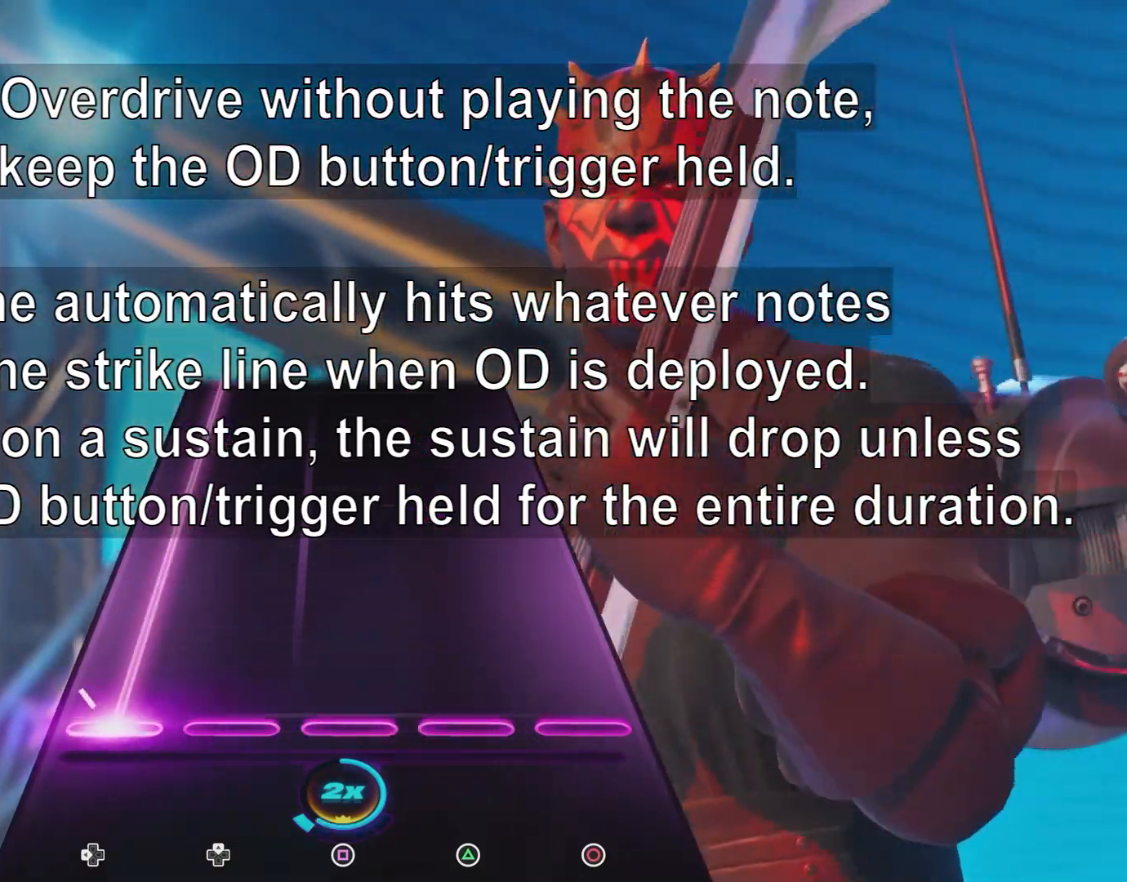
{"buttons": ["DPAD_LEFT"], "events": []}
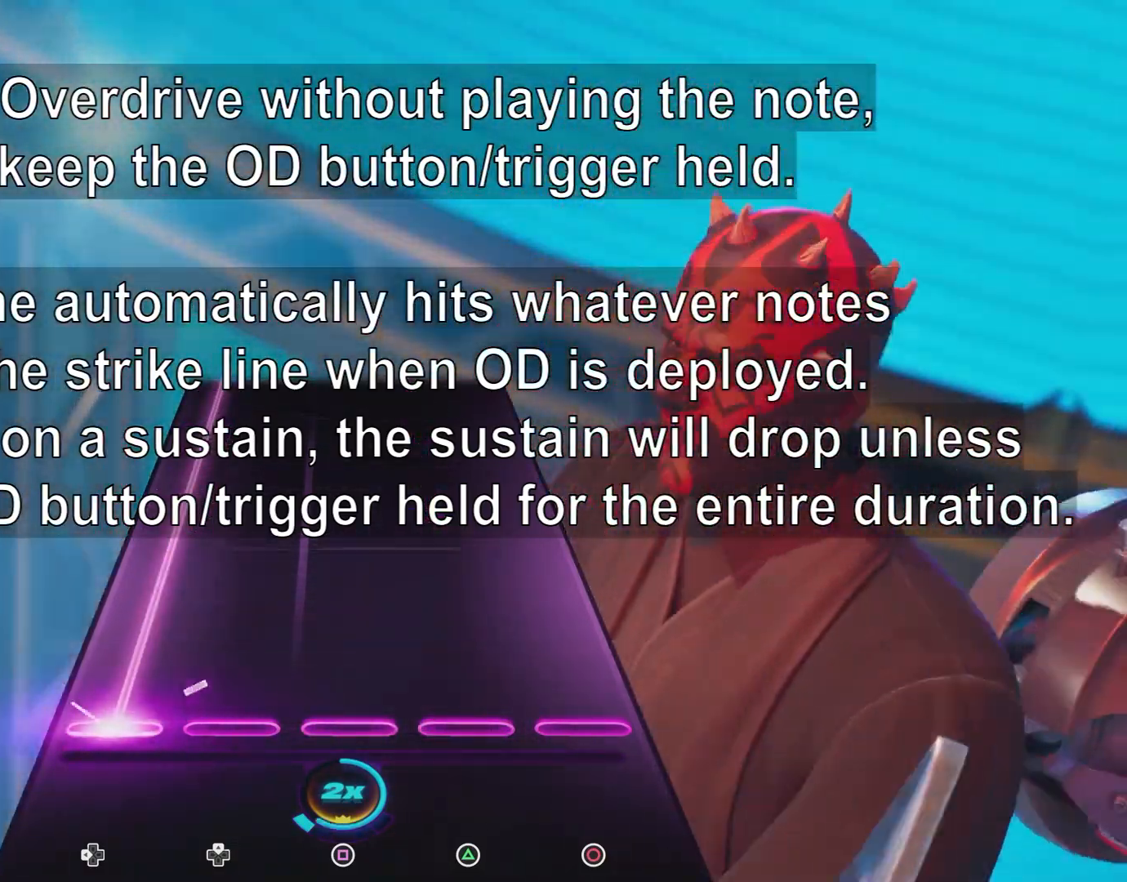
{"buttons": ["DPAD_LEFT"], "events": []}
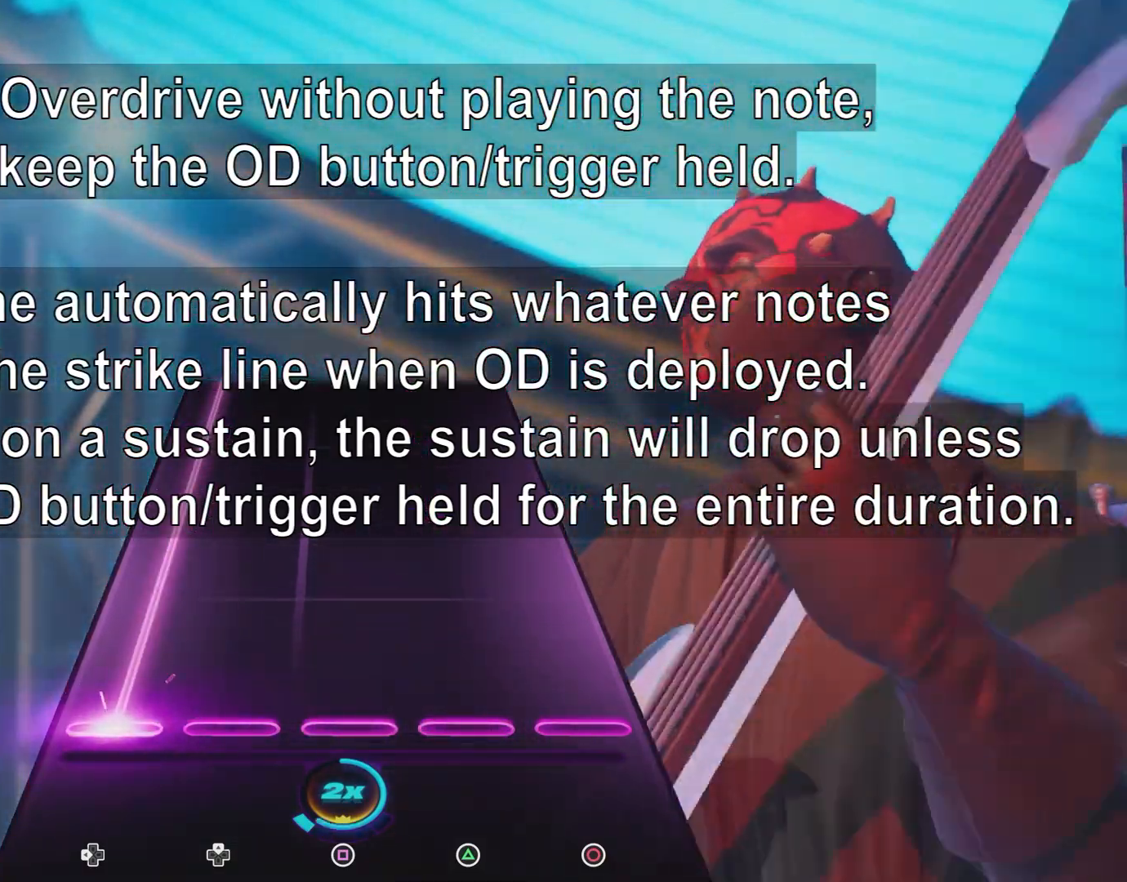
{"buttons": ["DPAD_LEFT"], "events": []}
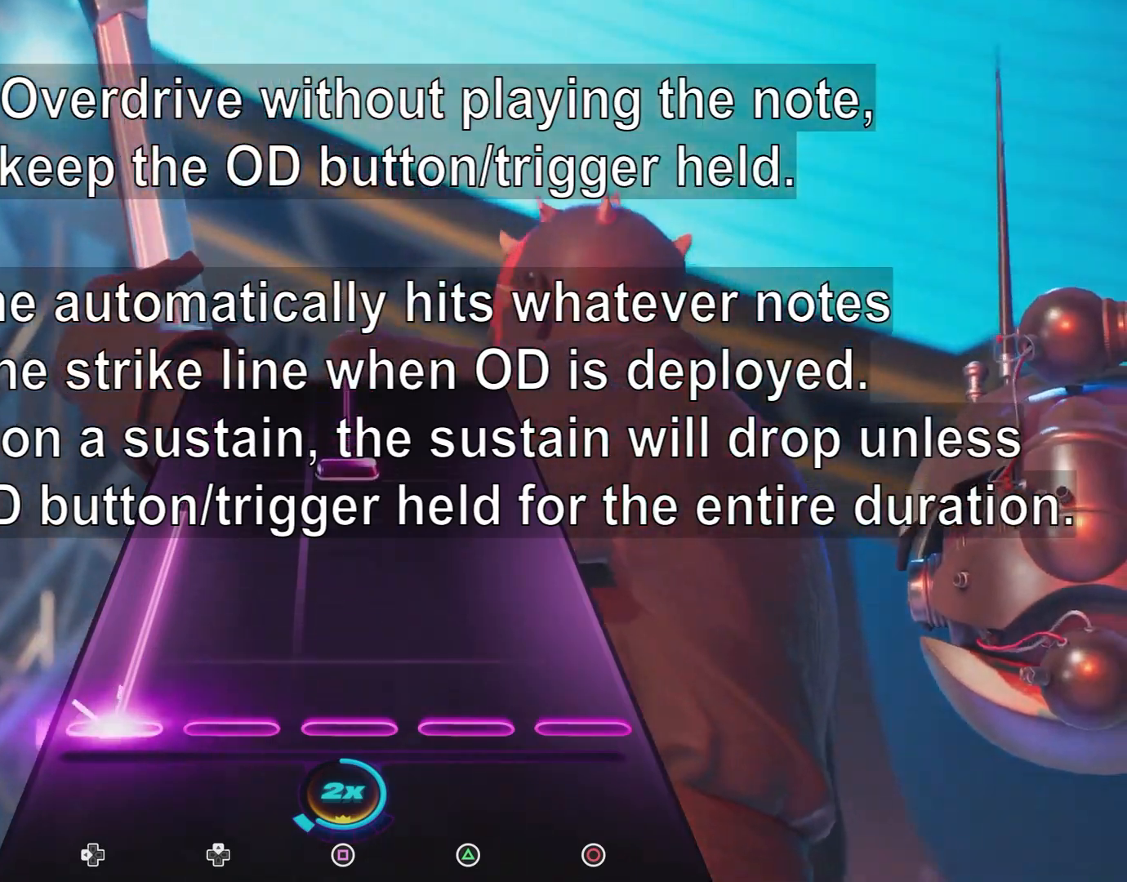
{"buttons": ["SQUARE", "DPAD_LEFT"], "events": [[500, "SQUARE", "down"]]}